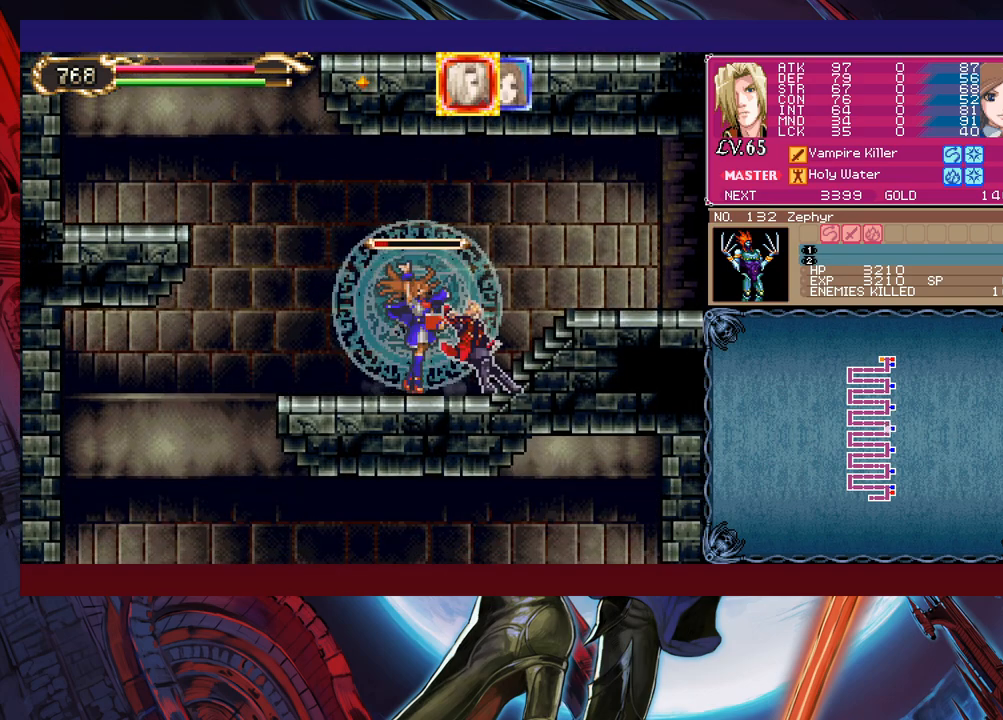
Gameplay with a controller (Xbox layout); each line is a JSON object with the inputs held at the frame after it. "events" lists button and stick changes between this image and that frame as [ms after this image, input, new state], when the widget could be followed in between. Not read: L2 R2 right_stick.
{"buttons": [], "left_stick": "right", "events": [[50, "B", "up"], [50, "left_stick", "right"]]}
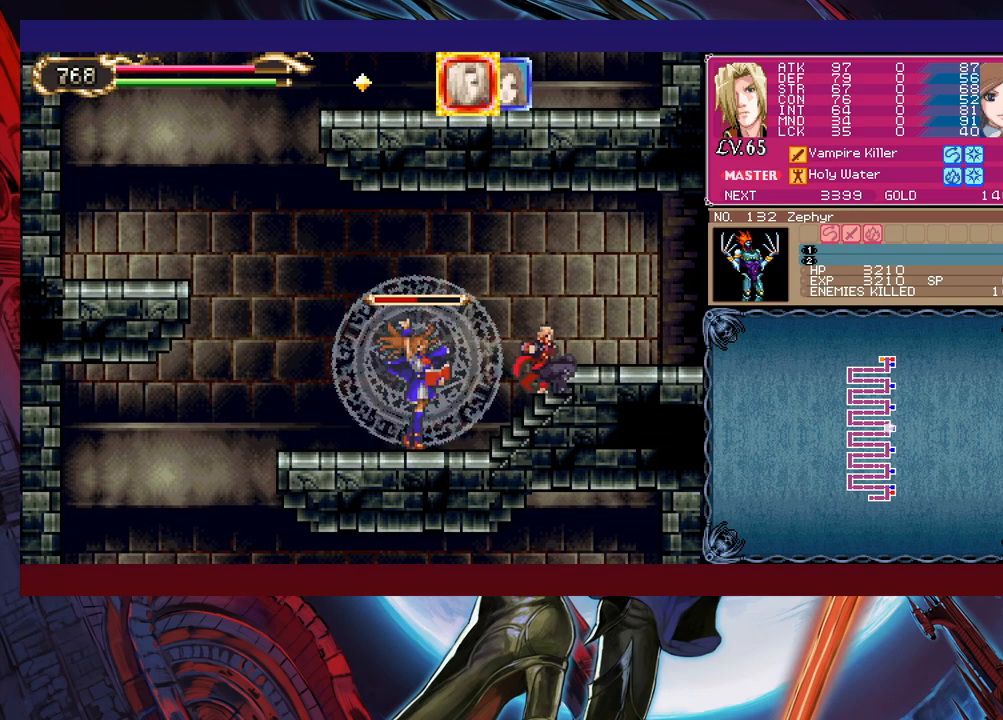
{"buttons": [], "left_stick": "right", "events": []}
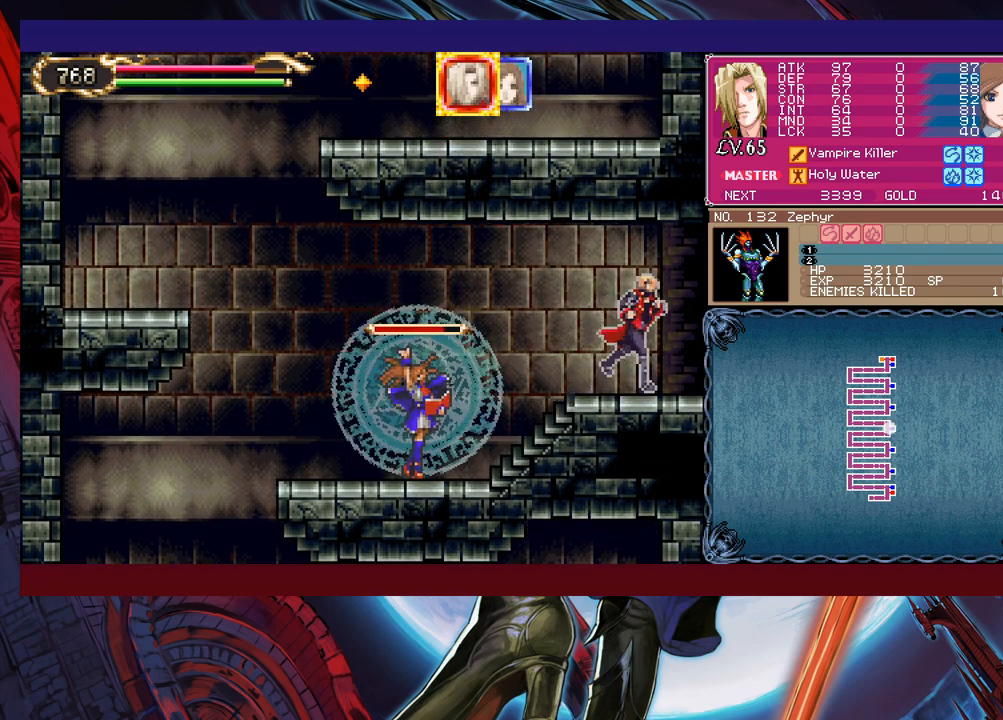
{"buttons": [], "left_stick": "right", "events": [[150, "left_stick", "down-right"], [250, "B", "down"], [350, "B", "up"], [450, "left_stick", "right"]]}
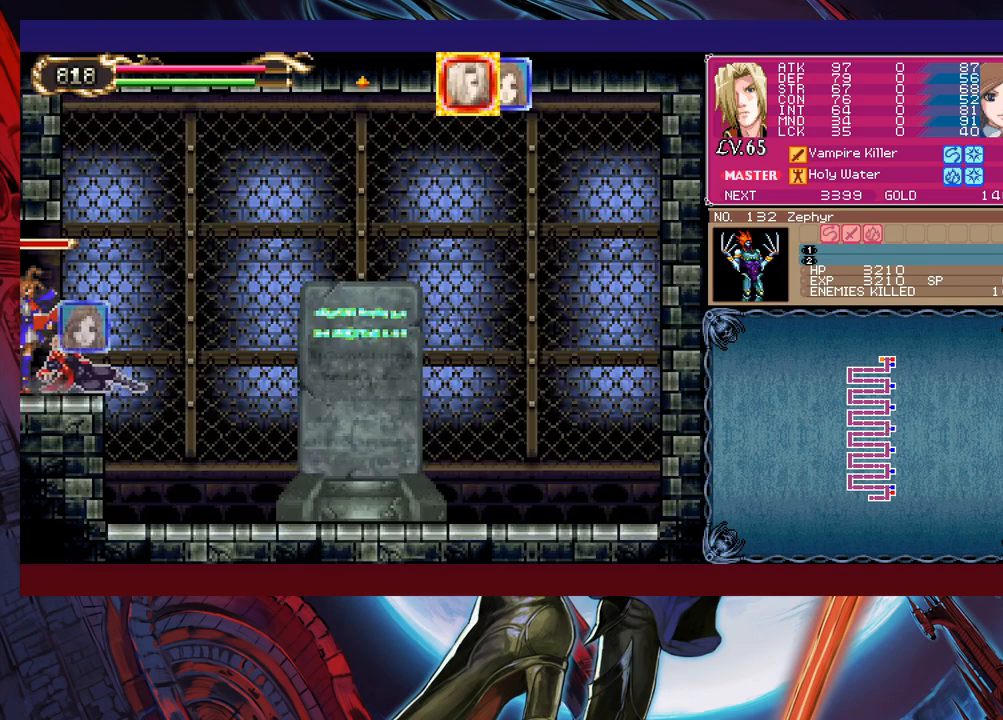
{"buttons": [], "left_stick": "center", "events": [[500, "left_stick", "center"]]}
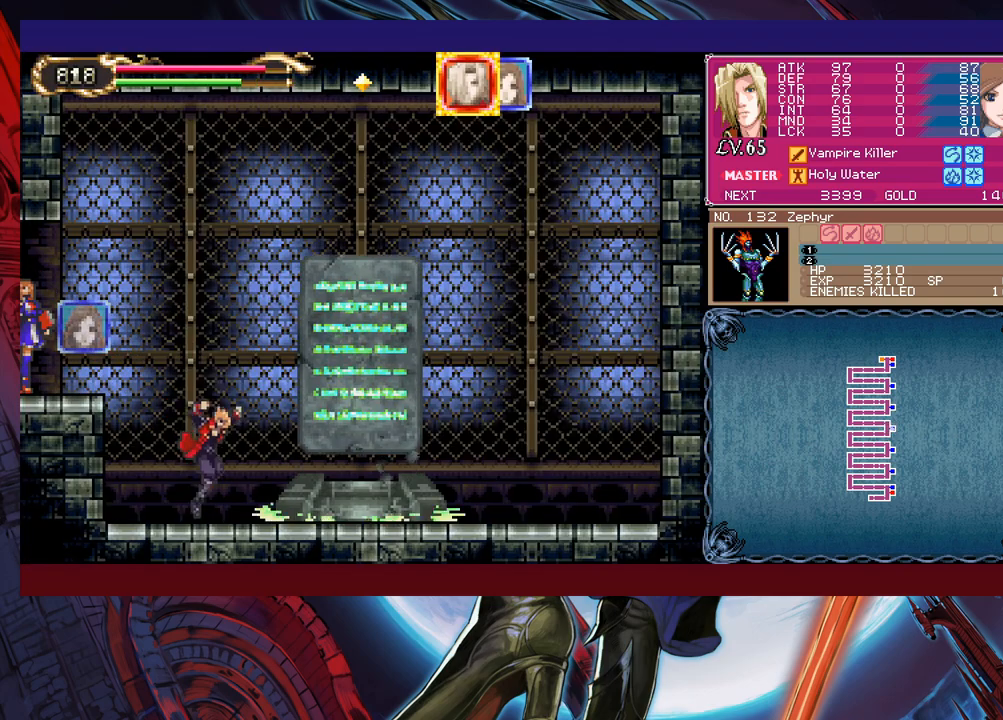
{"buttons": [], "left_stick": "center", "events": [[33, "left_stick", "left"], [50, "Y", "down"], [100, "B", "down"], [100, "Y", "up"], [150, "B", "up"], [150, "left_stick", "right"], [500, "left_stick", "center"]]}
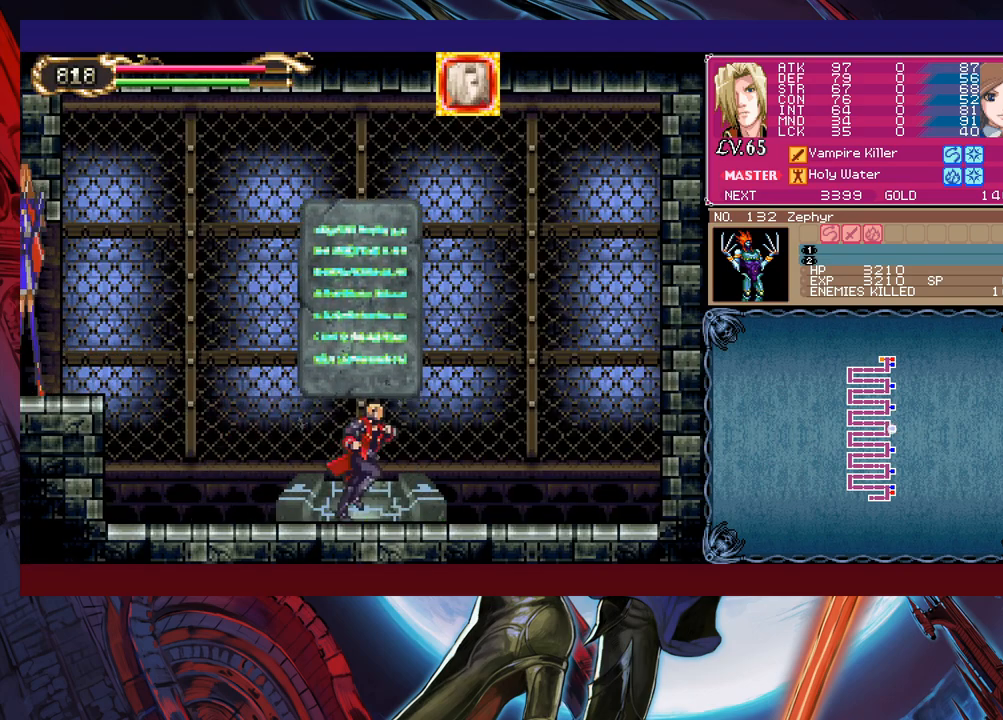
{"buttons": [], "left_stick": "center", "events": [[183, "left_stick", "up"], [233, "left_stick", "center"], [300, "left_stick", "up"], [400, "left_stick", "center"]]}
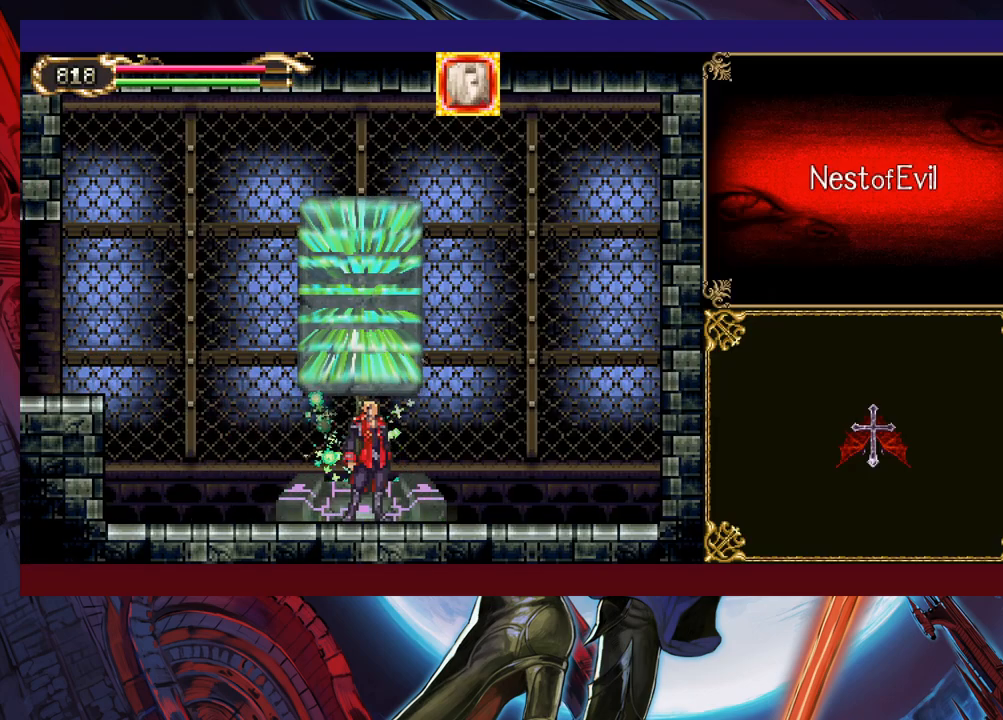
{"buttons": [], "left_stick": "center", "events": [[183, "left_stick", "left"], [233, "A", "down"], [233, "left_stick", "center"], [283, "A", "up"]]}
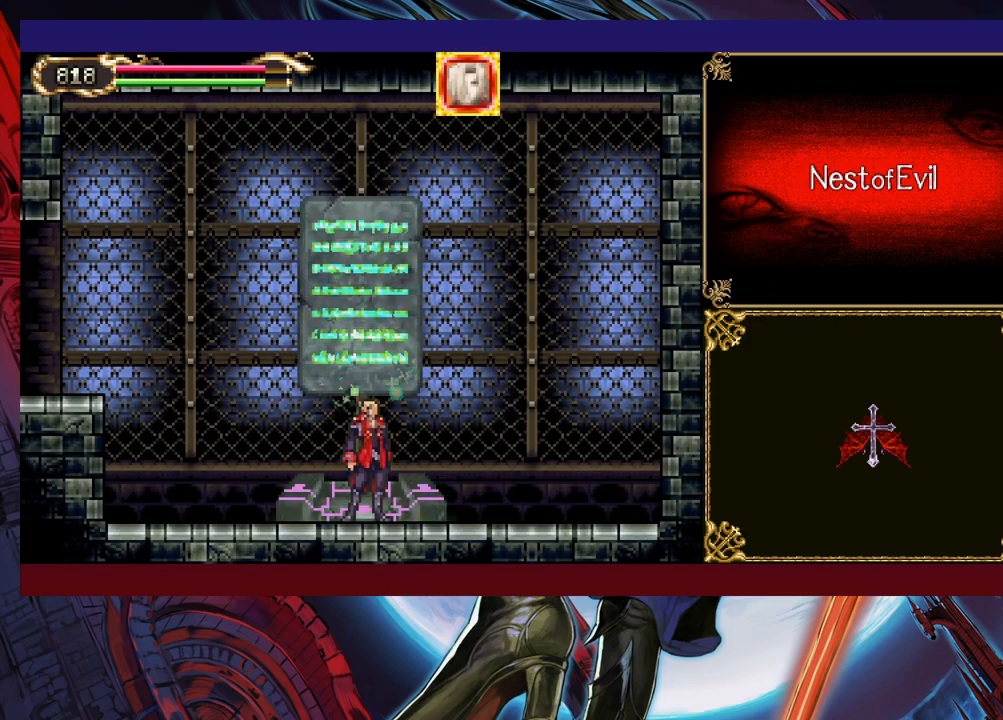
{"buttons": [], "left_stick": "center", "events": []}
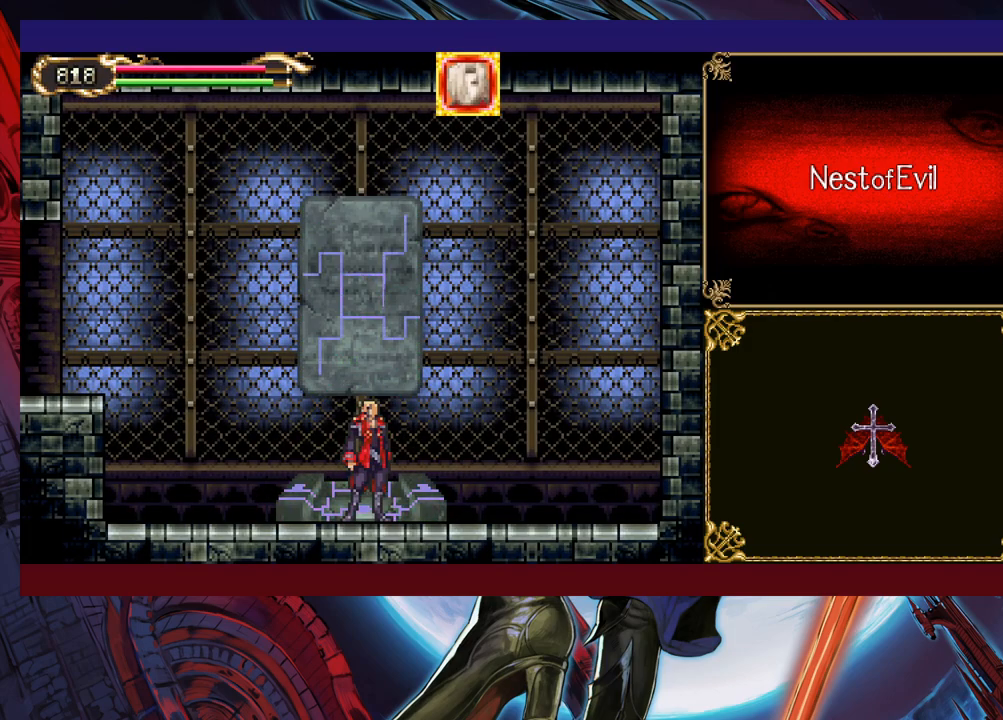
{"buttons": [], "left_stick": "center", "events": []}
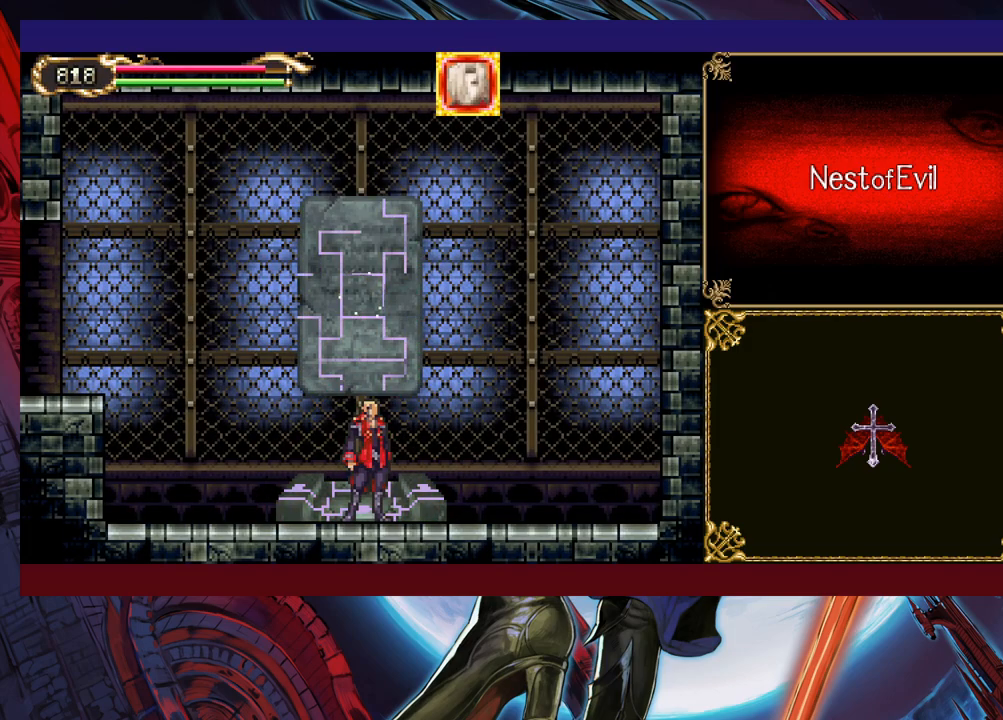
{"buttons": [], "left_stick": "center", "events": []}
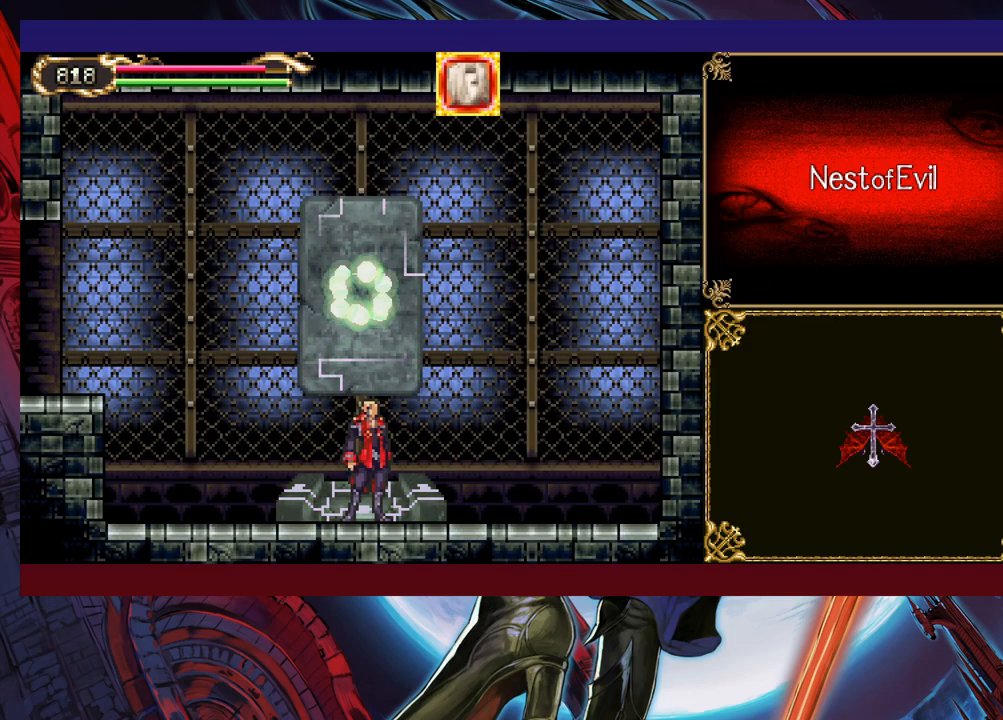
{"buttons": [], "left_stick": "center", "events": []}
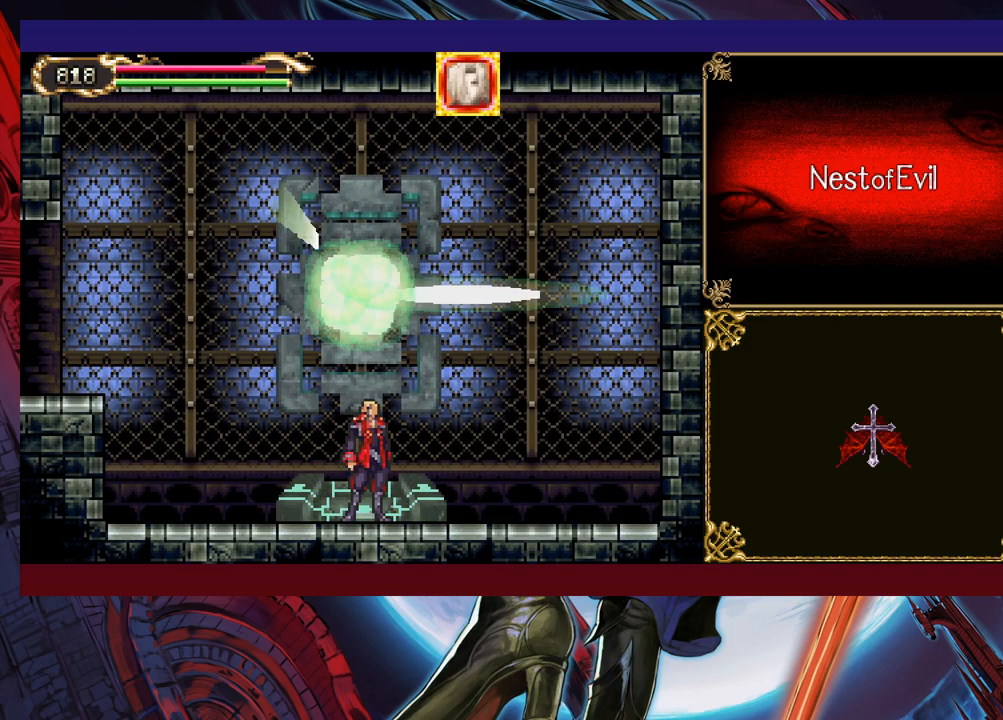
{"buttons": [], "left_stick": "center", "events": []}
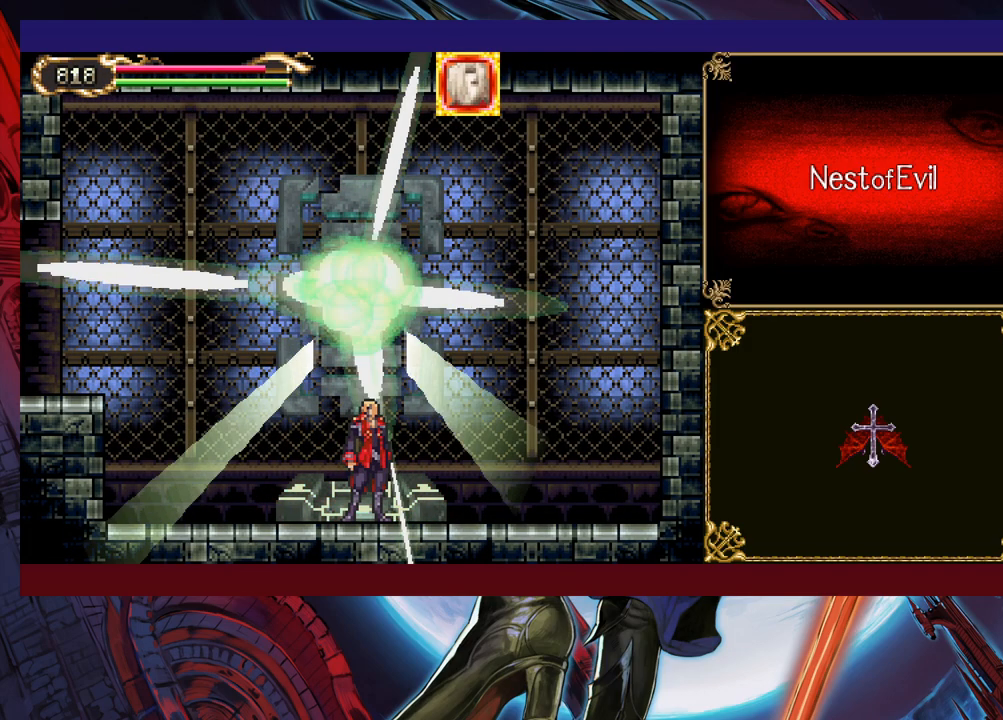
{"buttons": [], "left_stick": "center", "events": []}
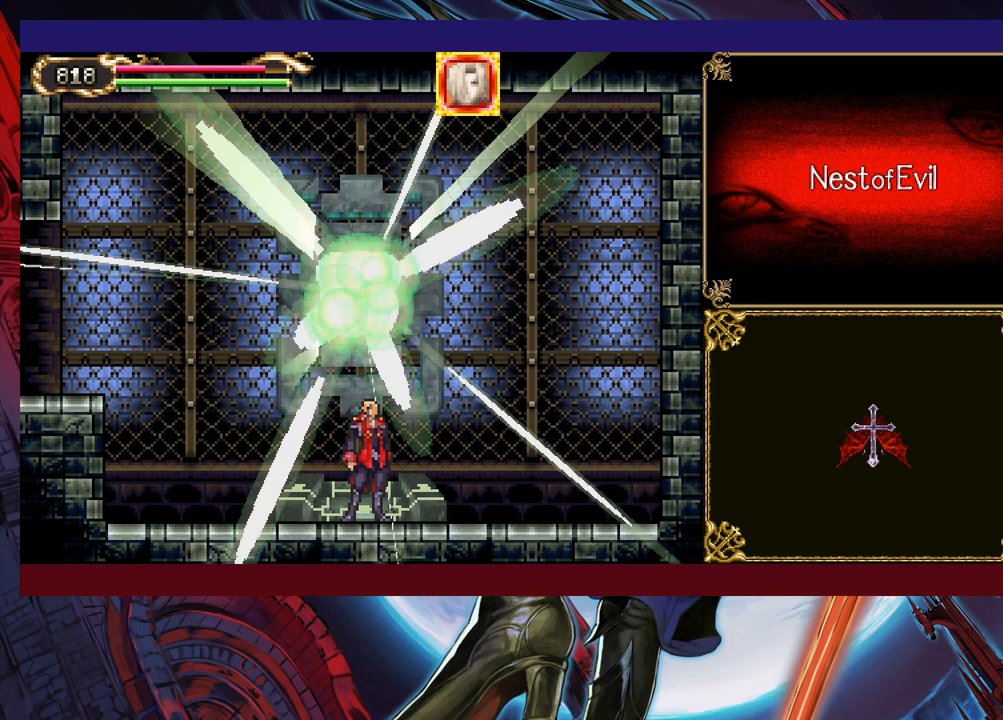
{"buttons": [], "left_stick": "center", "events": []}
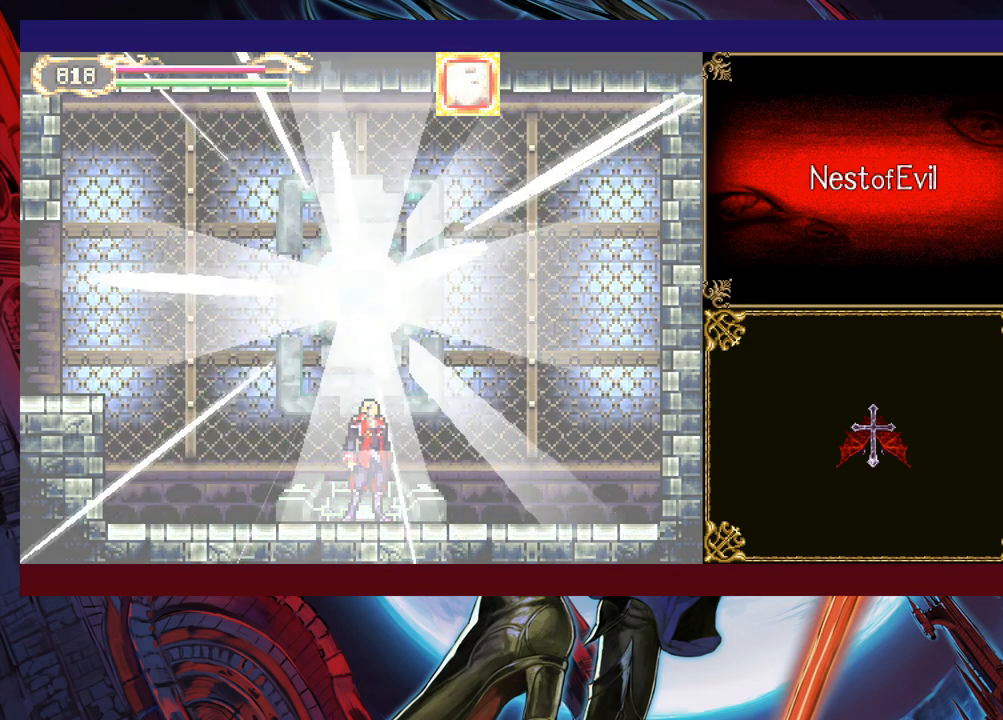
{"buttons": [], "left_stick": "center", "events": []}
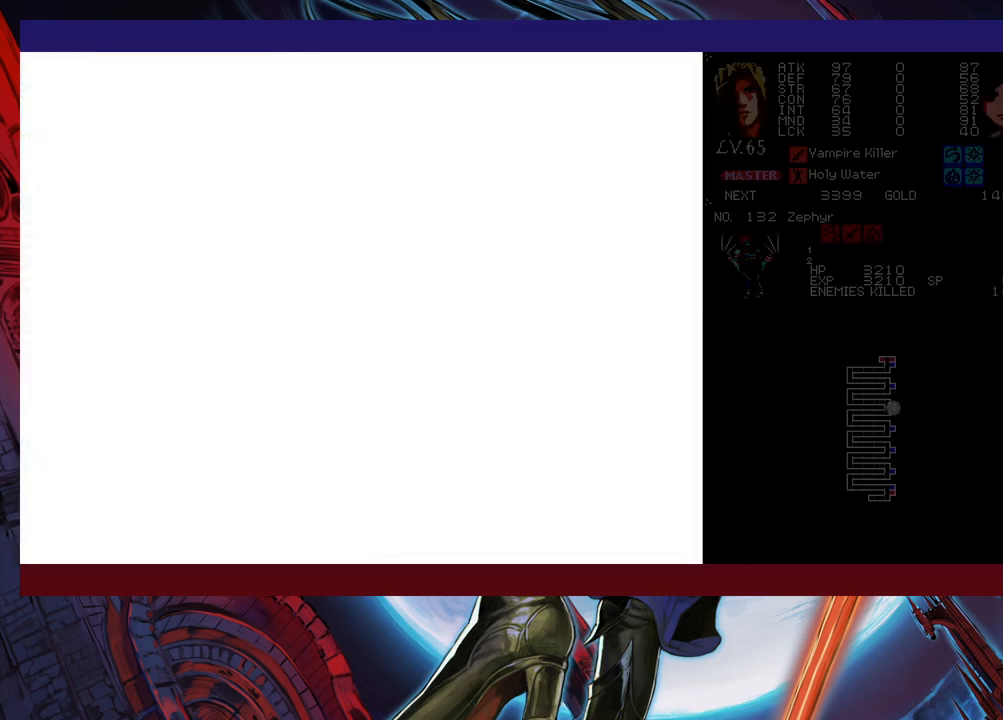
{"buttons": [], "left_stick": "center", "events": [[50, "left_stick", "right"], [100, "Y", "down"], [150, "B", "down"], [150, "Y", "up"], [183, "left_stick", "down-left"], [250, "B", "up"], [283, "B", "down"], [300, "B", "up"], [383, "B", "down"], [450, "B", "up"], [500, "left_stick", "center"]]}
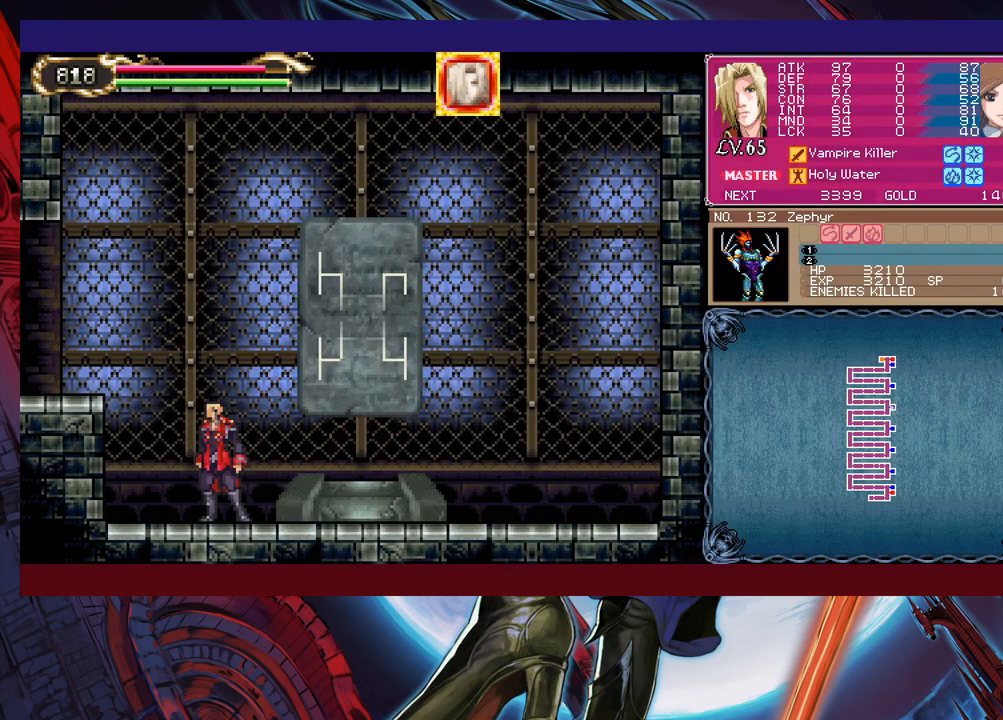
{"buttons": [], "left_stick": "down-left", "events": [[33, "left_stick", "right"], [50, "B", "down"], [100, "left_stick", "down-left"], [250, "B", "up"], [300, "B", "down"], [500, "B", "up"]]}
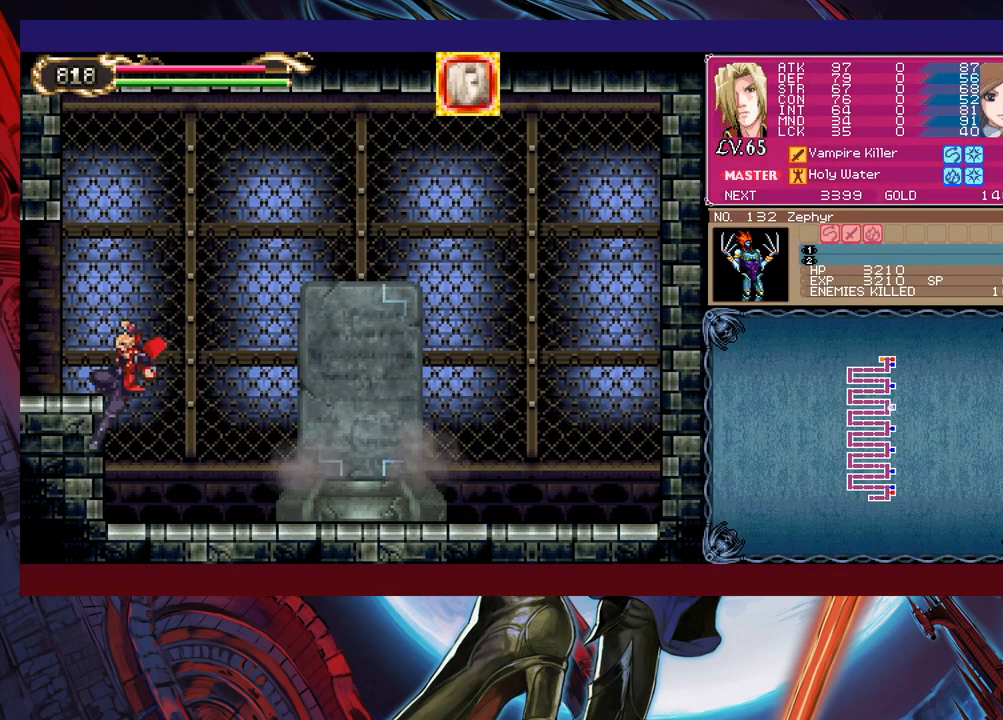
{"buttons": ["B"], "left_stick": "down-left", "events": [[50, "left_stick", "center"], [100, "B", "down"], [117, "left_stick", "down-left"], [250, "B", "up"], [300, "B", "down"], [450, "B", "up"], [500, "B", "down"]]}
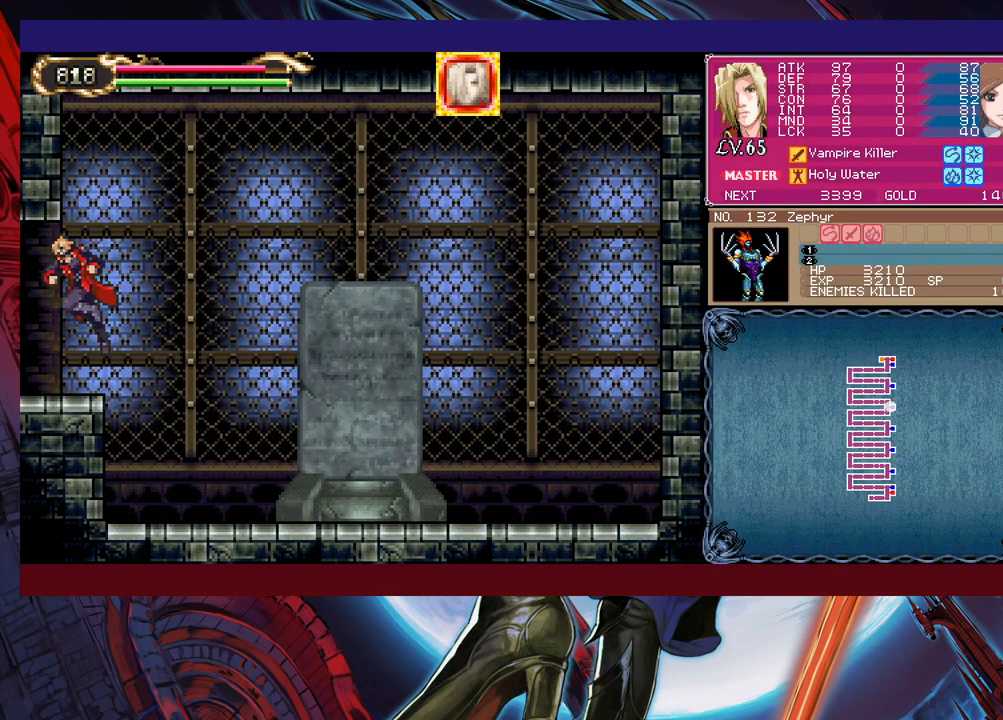
{"buttons": ["B"], "left_stick": "right", "events": [[150, "B", "up"], [250, "left_stick", "left"], [400, "left_stick", "center"], [450, "left_stick", "right"], [500, "B", "down"]]}
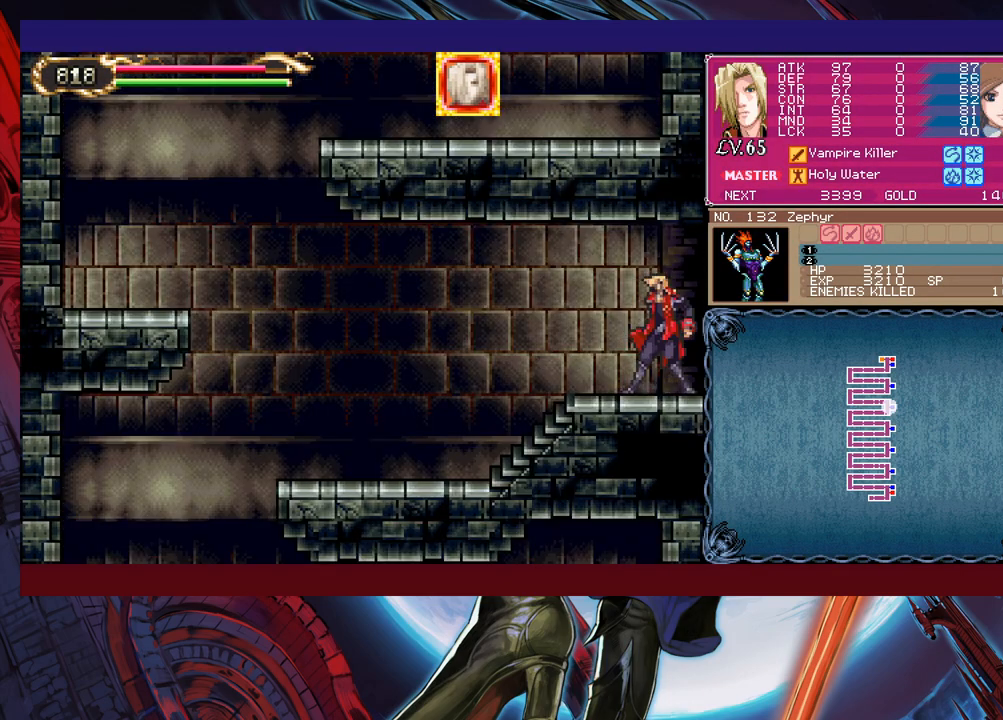
{"buttons": ["Y"], "left_stick": "right", "events": [[100, "B", "up"], [100, "left_stick", "down-left"], [333, "left_stick", "left"], [450, "left_stick", "right"], [483, "Y", "down"]]}
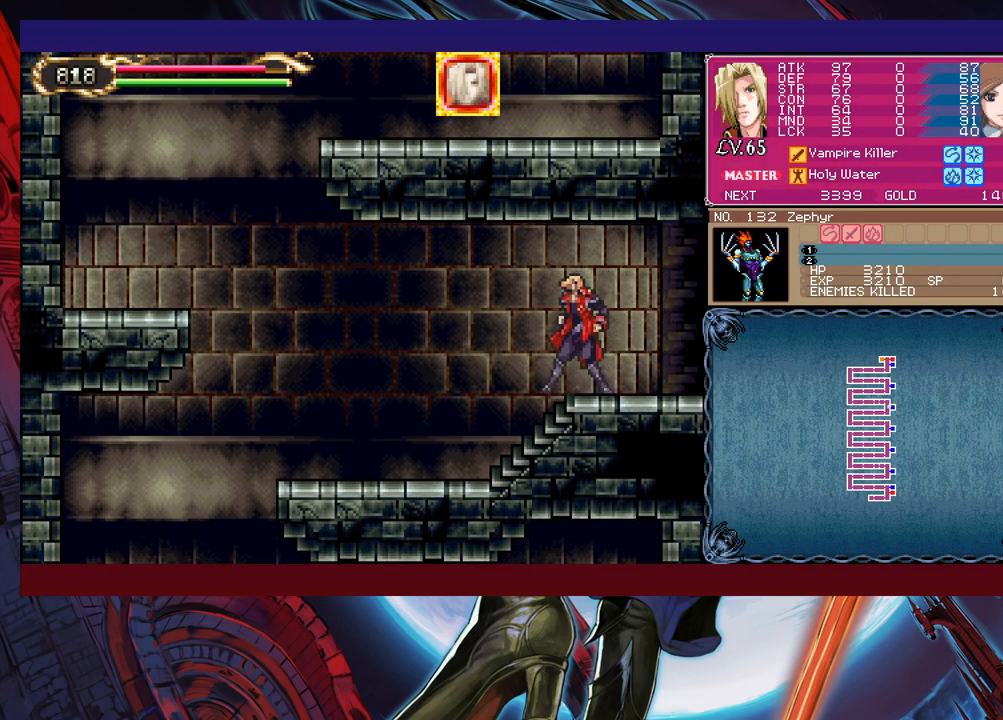
{"buttons": ["B"], "left_stick": "down-left", "events": [[33, "B", "down"], [33, "Y", "up"], [50, "left_stick", "down-left"], [133, "B", "up"], [400, "B", "down"]]}
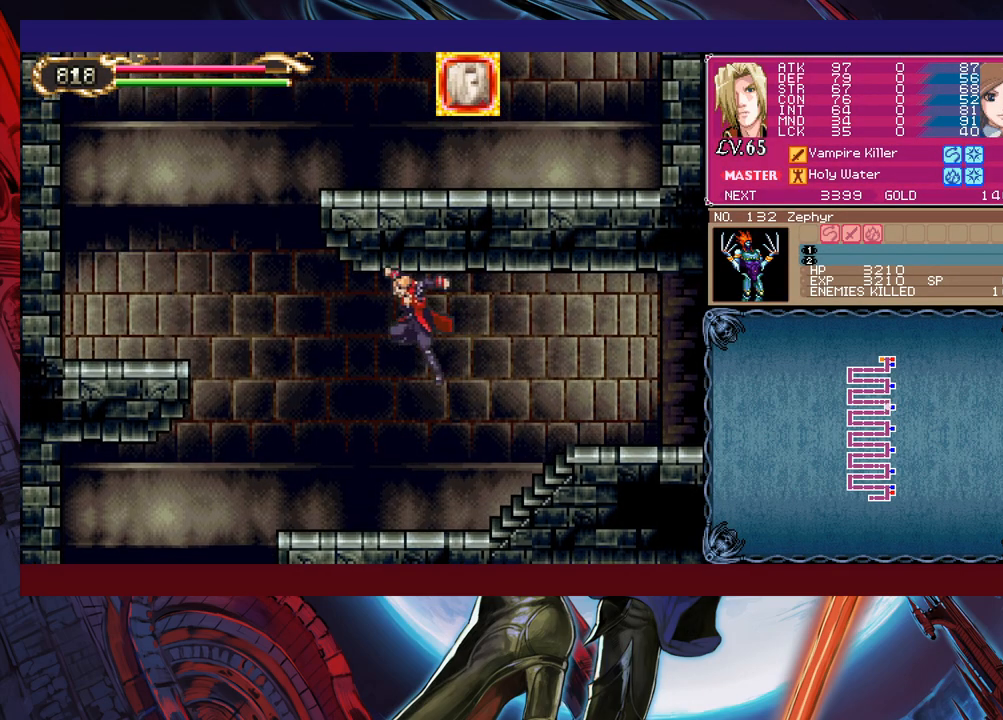
{"buttons": [], "left_stick": "center", "events": [[50, "B", "up"], [100, "B", "down"], [183, "B", "up"], [233, "B", "down"], [300, "B", "up"], [500, "left_stick", "center"]]}
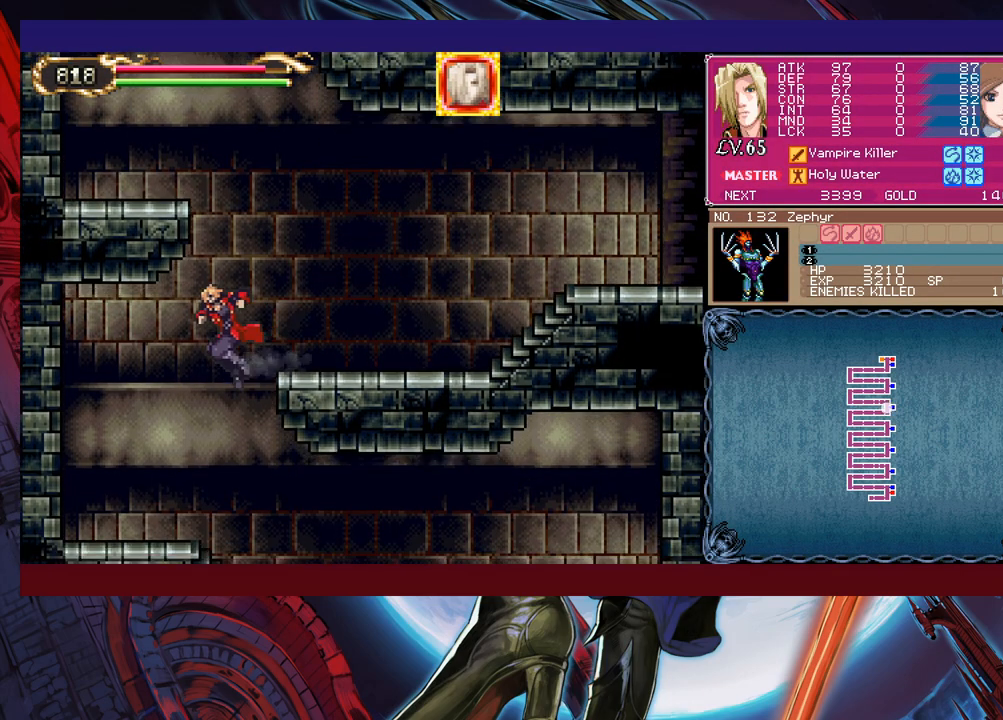
{"buttons": ["B"], "left_stick": "down-right", "events": [[50, "left_stick", "right"], [400, "left_stick", "left"], [433, "Y", "down"], [483, "B", "down"], [483, "Y", "up"], [500, "left_stick", "down-right"]]}
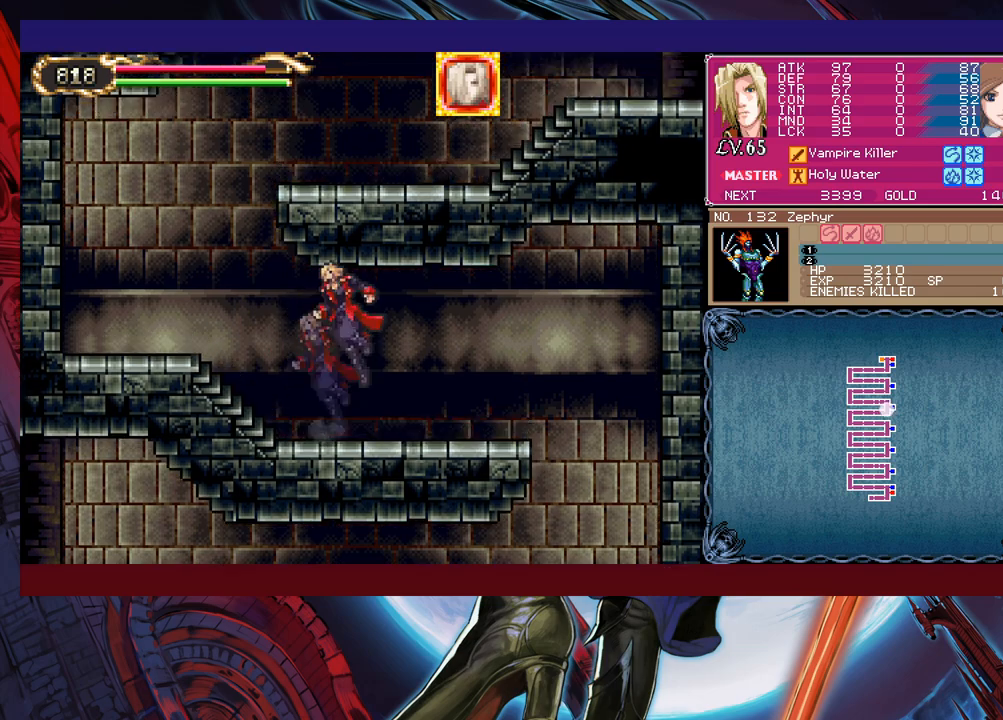
{"buttons": [], "left_stick": "down-right", "events": [[50, "B", "up"], [300, "left_stick", "left"], [350, "Y", "down"], [383, "B", "down"], [383, "Y", "up"], [400, "left_stick", "down-right"], [450, "B", "up"]]}
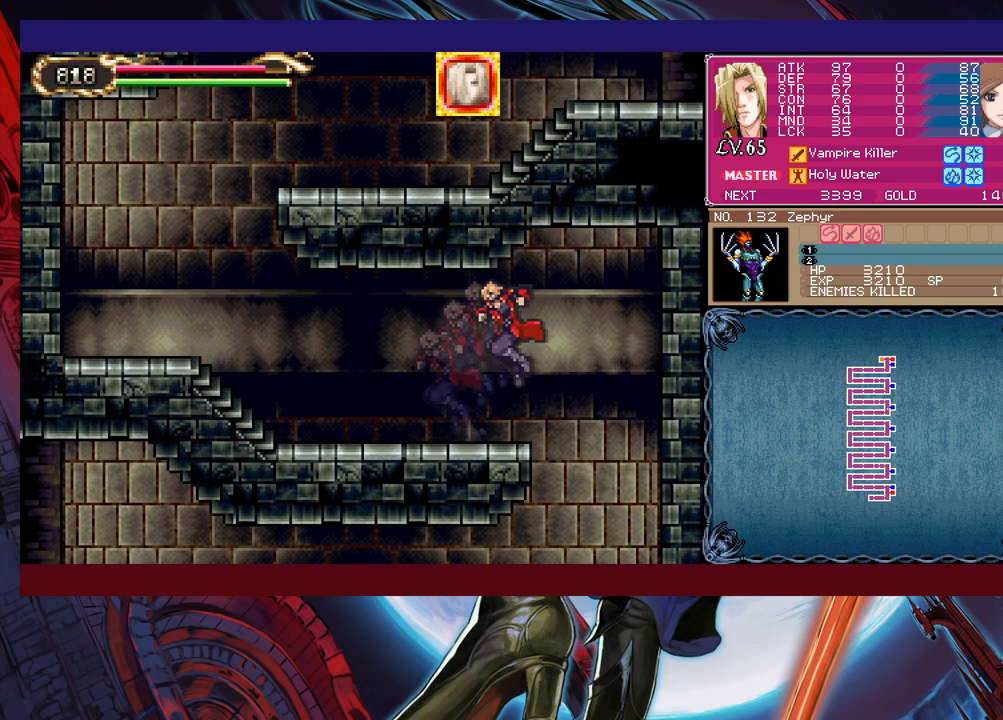
{"buttons": [], "left_stick": "left", "events": [[150, "B", "down"], [250, "B", "up"], [300, "left_stick", "right"], [433, "left_stick", "left"]]}
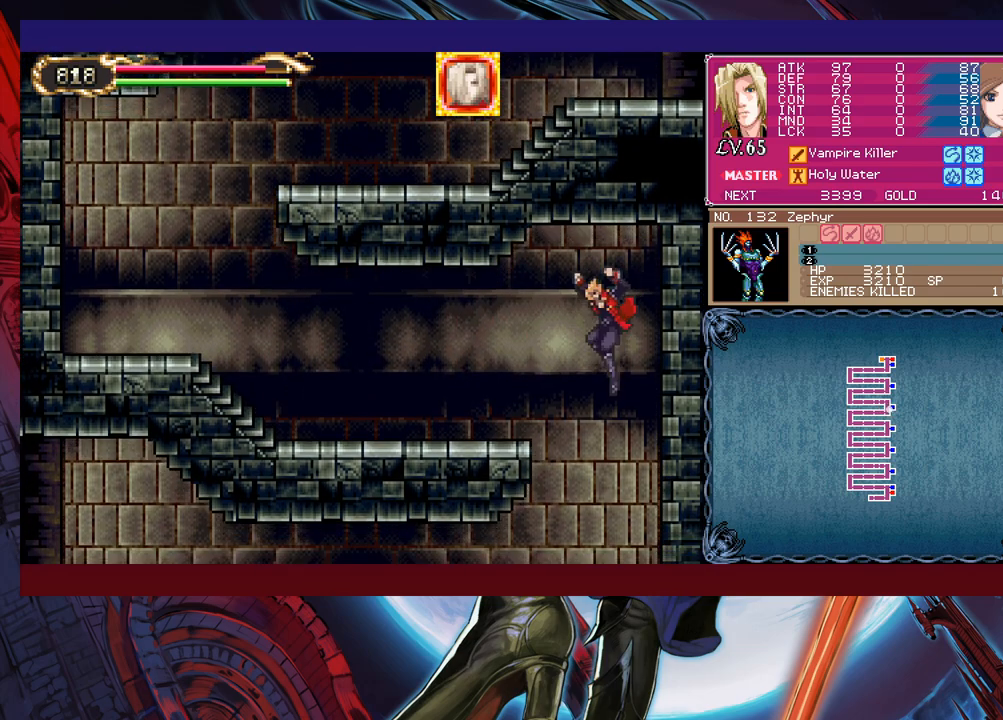
{"buttons": ["B"], "left_stick": "right", "events": [[83, "left_stick", "center"], [150, "left_stick", "left"], [450, "left_stick", "right"], [483, "Y", "down"], [500, "B", "down"], [500, "Y", "up"]]}
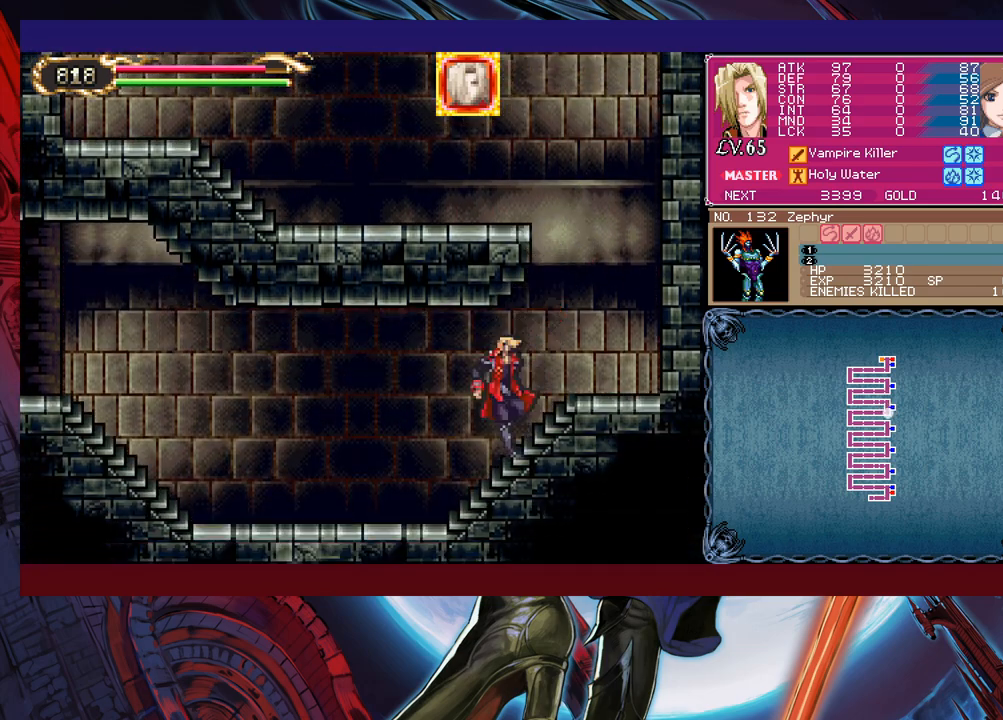
{"buttons": ["B"], "left_stick": "down-left", "events": [[50, "left_stick", "left"], [100, "B", "up"], [100, "left_stick", "down-left"], [183, "B", "down"], [200, "B", "up"], [283, "B", "down"], [333, "B", "up"], [383, "left_stick", "right"], [400, "Y", "down"], [450, "B", "down"], [450, "Y", "up"], [483, "left_stick", "down-left"]]}
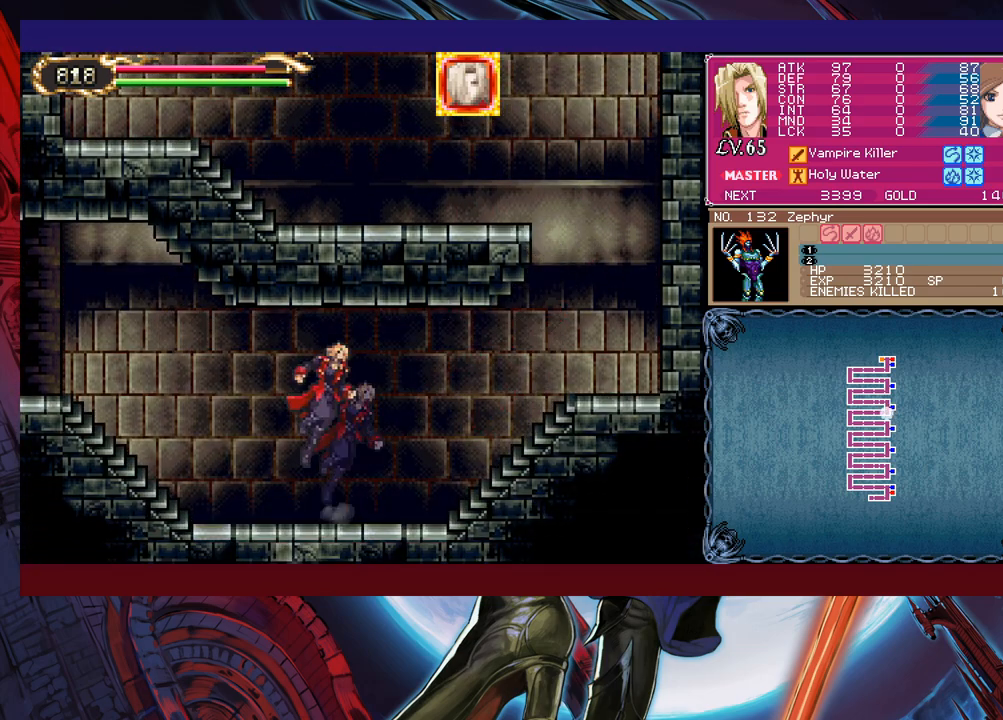
{"buttons": ["B"], "left_stick": "down-left", "events": [[33, "B", "up"], [100, "B", "down"], [150, "B", "up"], [200, "B", "down"], [250, "B", "up"], [300, "left_stick", "right"], [333, "Y", "down"], [383, "B", "down"], [383, "Y", "up"], [400, "left_stick", "down-left"]]}
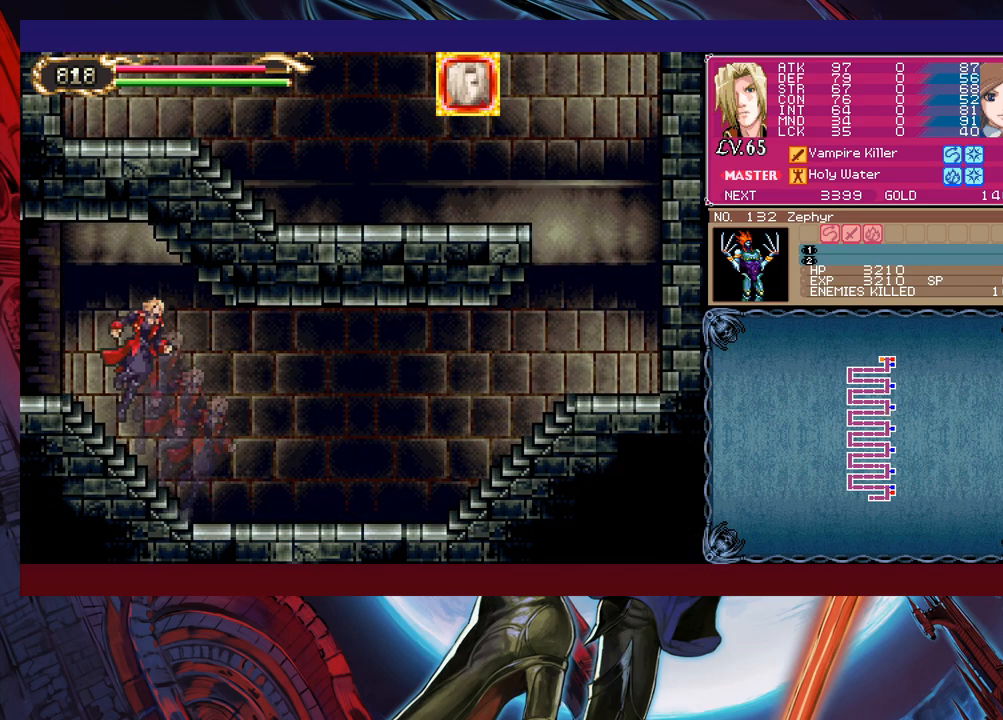
{"buttons": [], "left_stick": "left", "events": [[50, "B", "up"], [100, "B", "down"], [183, "B", "up"], [233, "B", "down"], [250, "B", "up"], [300, "Y", "down"], [300, "left_stick", "right"], [350, "B", "down"], [350, "Y", "up"], [400, "left_stick", "left"], [433, "B", "up"]]}
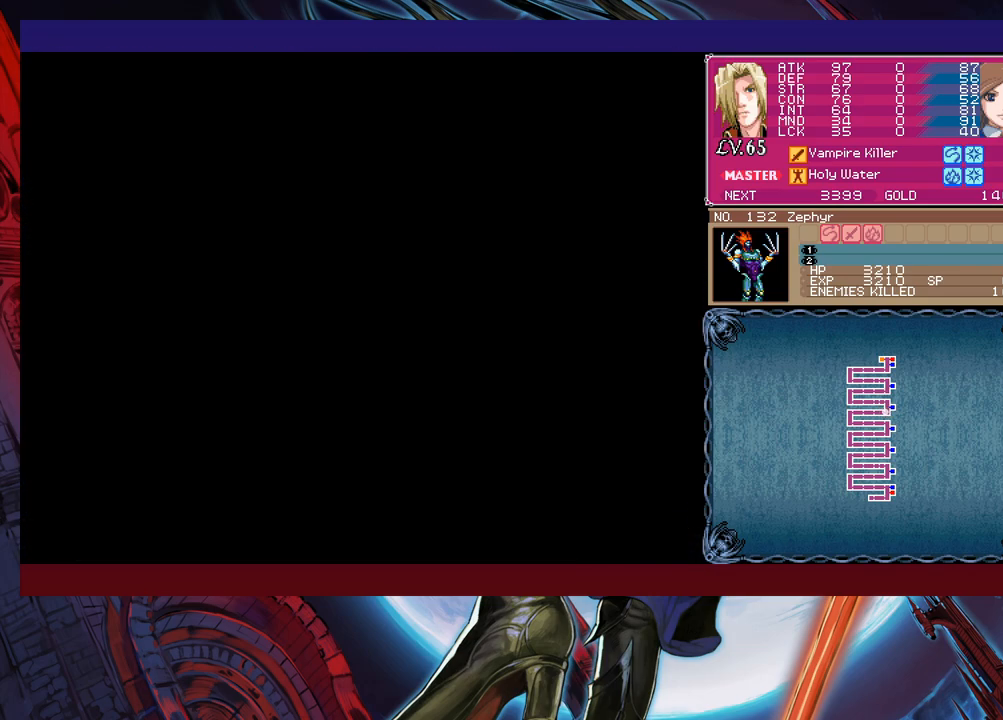
{"buttons": [], "left_stick": "left", "events": []}